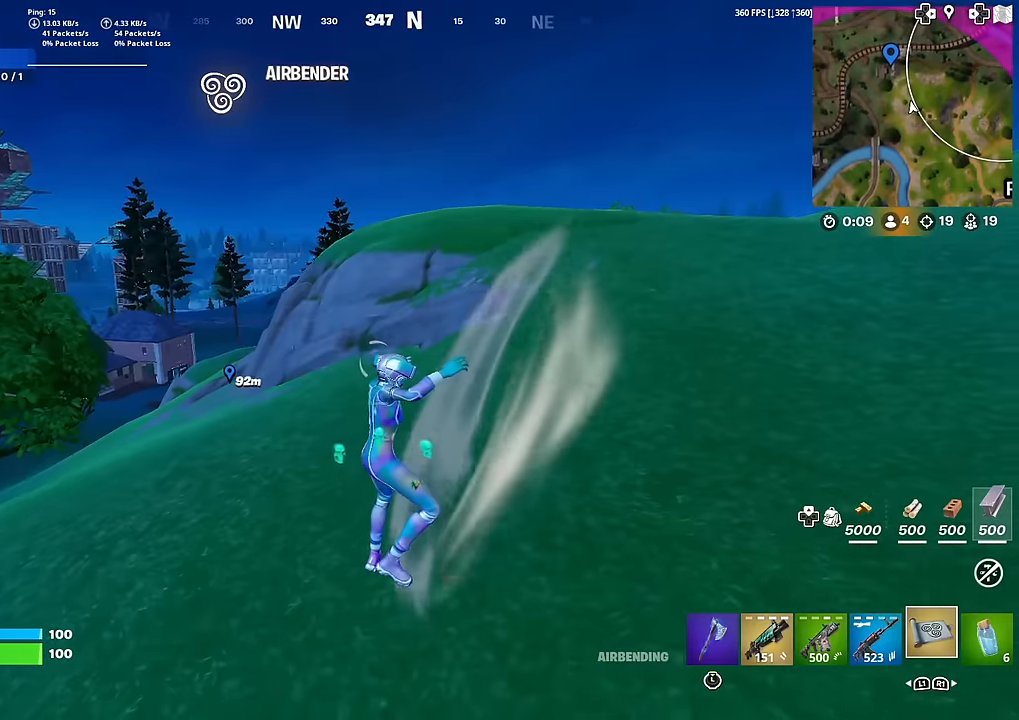
Gameplay with a controller (PlayStation layout); each line is a JSON object with the inputs held at the frame after it. "events" lists button and stick changes between this image and that frame as [ms after this image, input, new state], when the widget could be followed in between. Not read: TOUCHPAD.
{"buttons": [], "left_stick": "up", "right_stick": "center", "events": [[133, "left_stick", "up"]]}
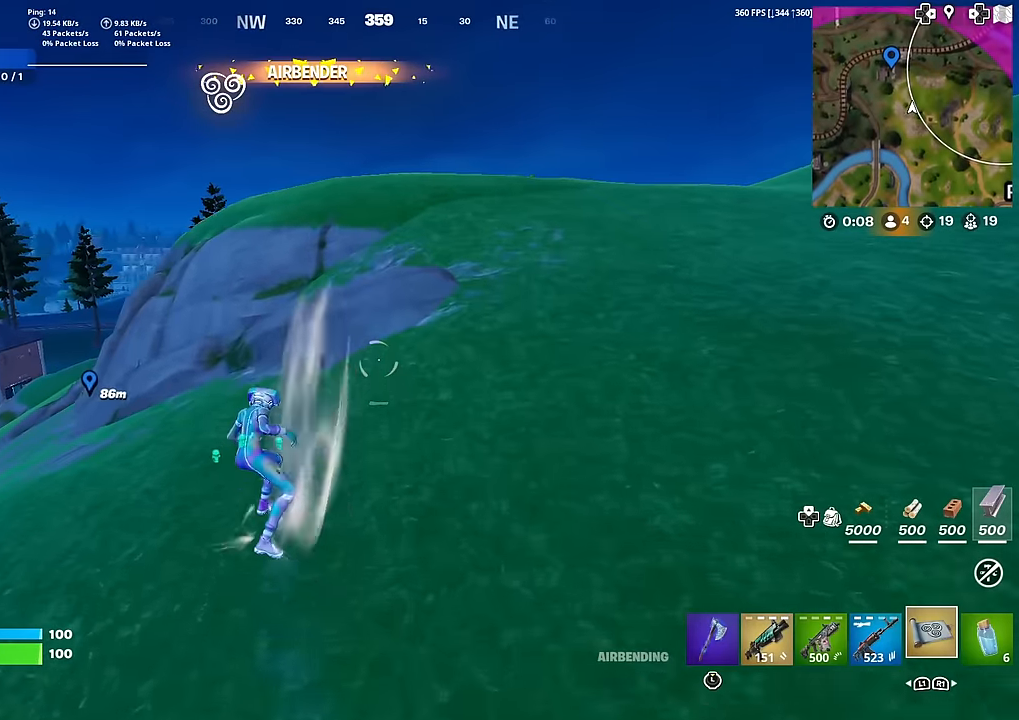
{"buttons": [], "left_stick": "up-right", "right_stick": "center", "events": [[84, "left_stick", "up-right"], [134, "CROSS", "down"], [184, "right_stick", "left"], [234, "CROSS", "up"], [251, "right_stick", "center"]]}
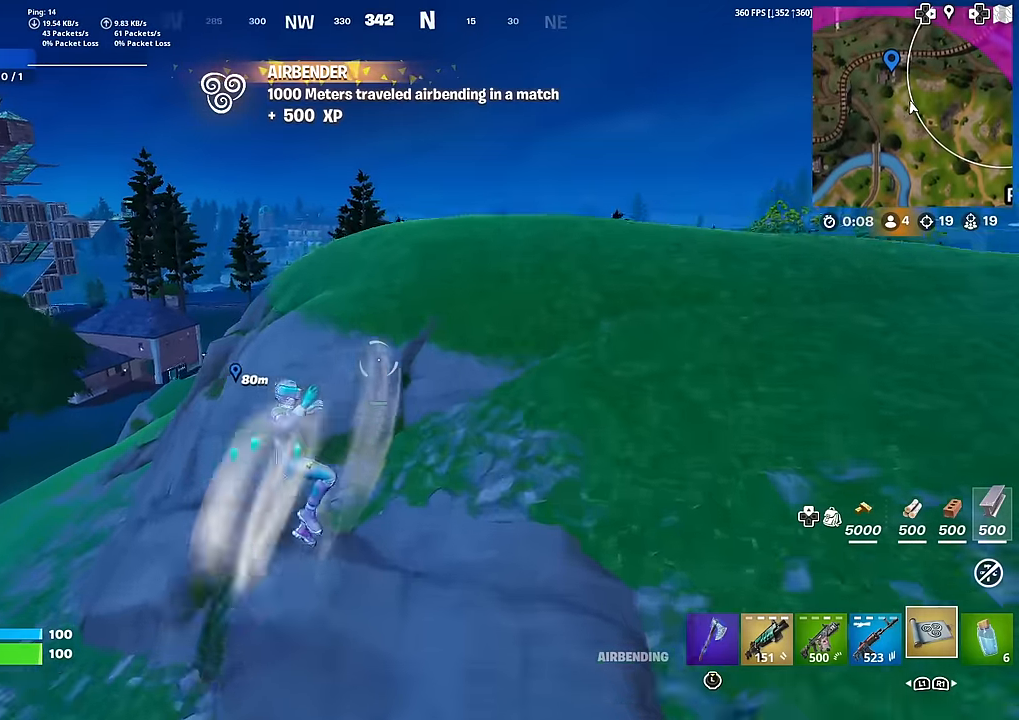
{"buttons": [], "left_stick": "up", "right_stick": "right", "events": [[150, "right_stick", "right"], [267, "right_stick", "center"], [367, "left_stick", "up"], [484, "right_stick", "right"]]}
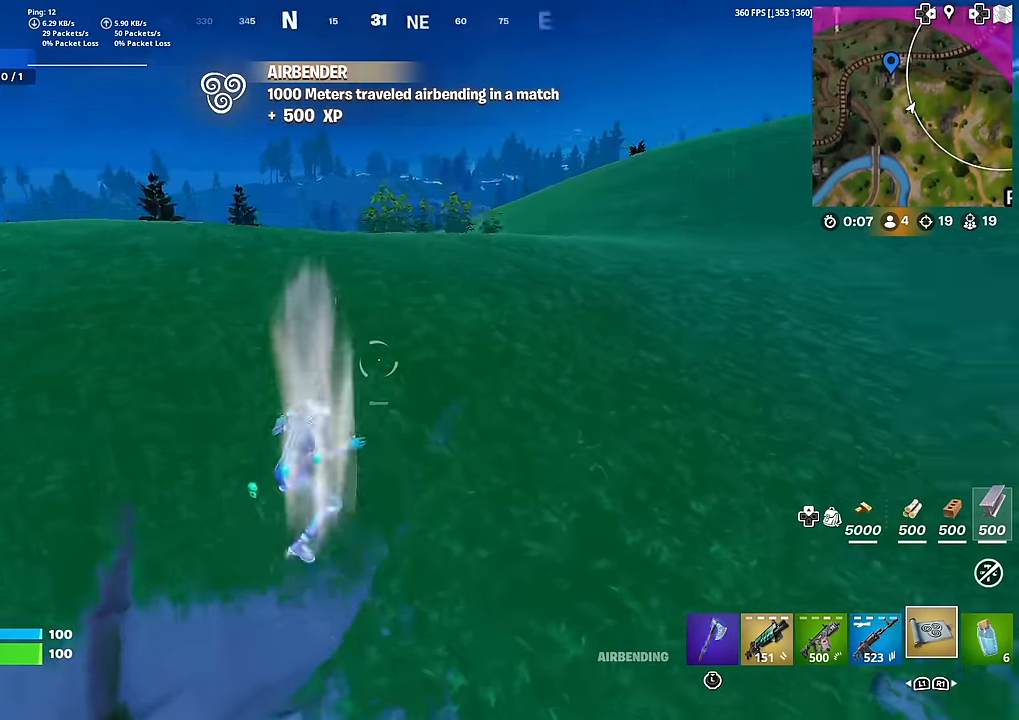
{"buttons": [], "left_stick": "up", "right_stick": "center", "events": [[117, "right_stick", "center"], [401, "right_stick", "left"], [484, "right_stick", "center"]]}
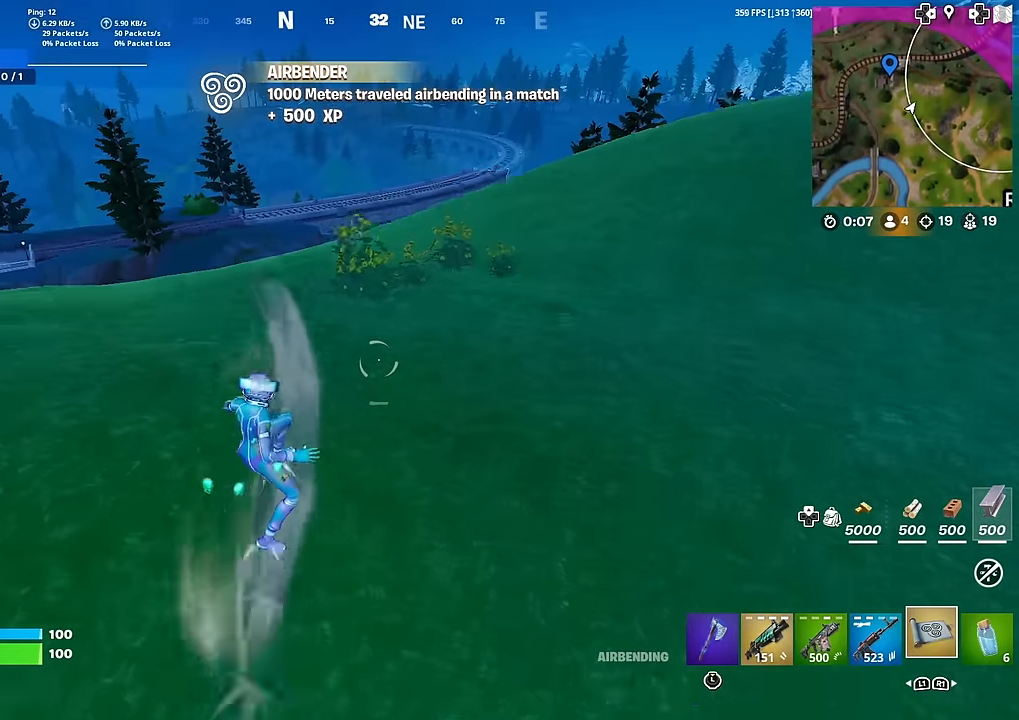
{"buttons": [], "left_stick": "up-left", "right_stick": "center", "events": [[267, "CROSS", "down"], [350, "CROSS", "up"], [500, "left_stick", "up-left"]]}
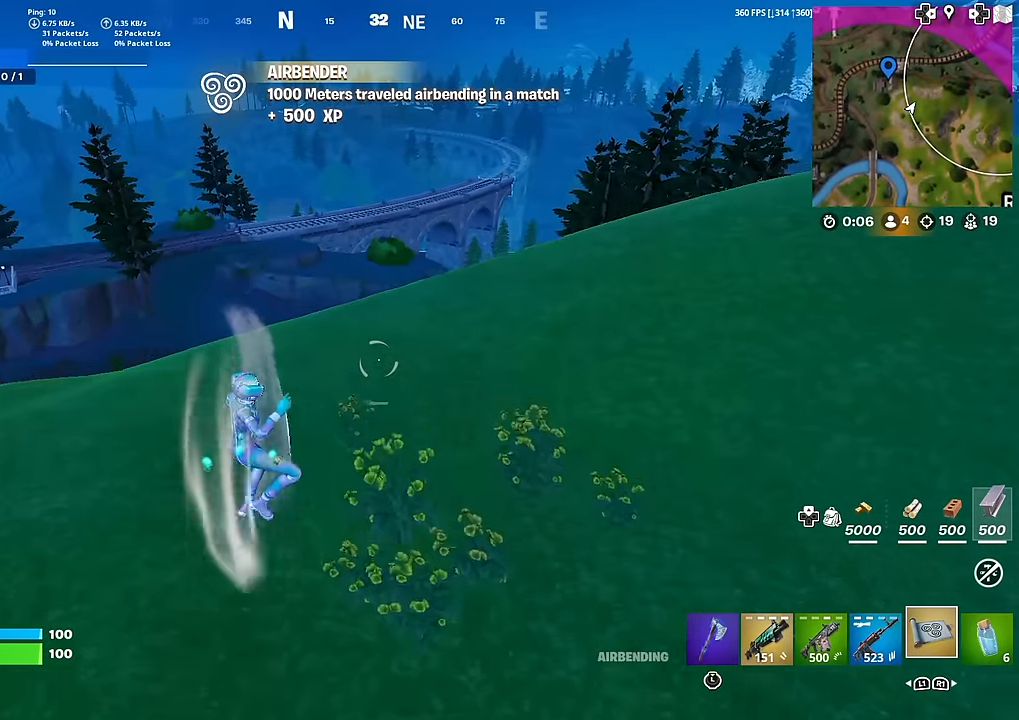
{"buttons": [], "left_stick": "up-left", "right_stick": "center", "events": []}
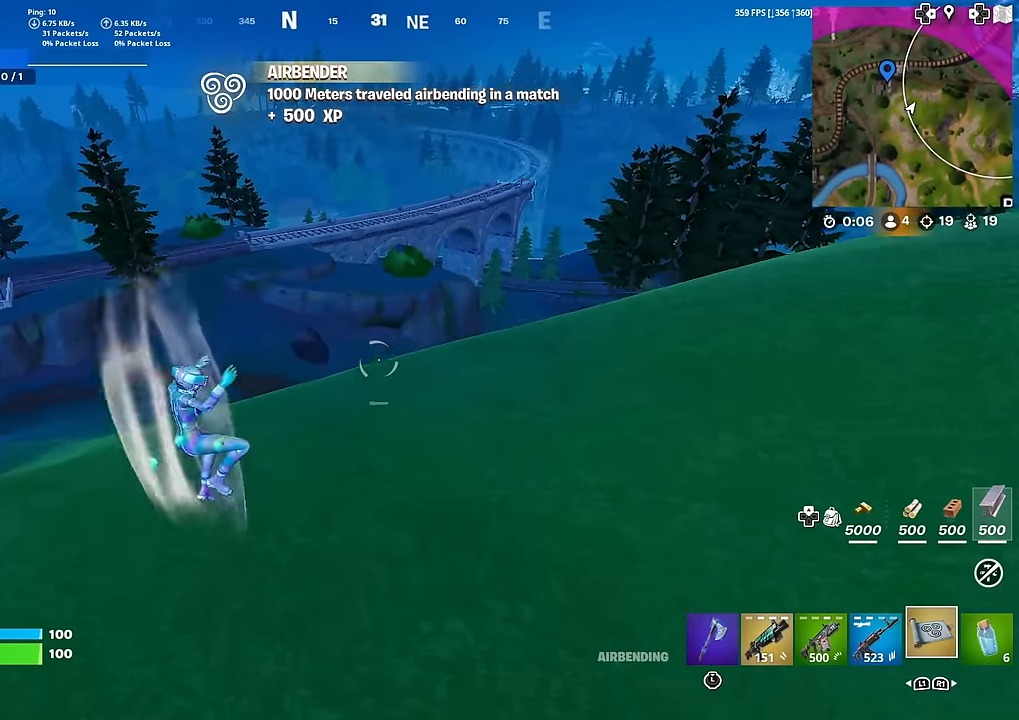
{"buttons": [], "left_stick": "up-left", "right_stick": "center", "events": [[17, "right_stick", "left"], [133, "right_stick", "center"]]}
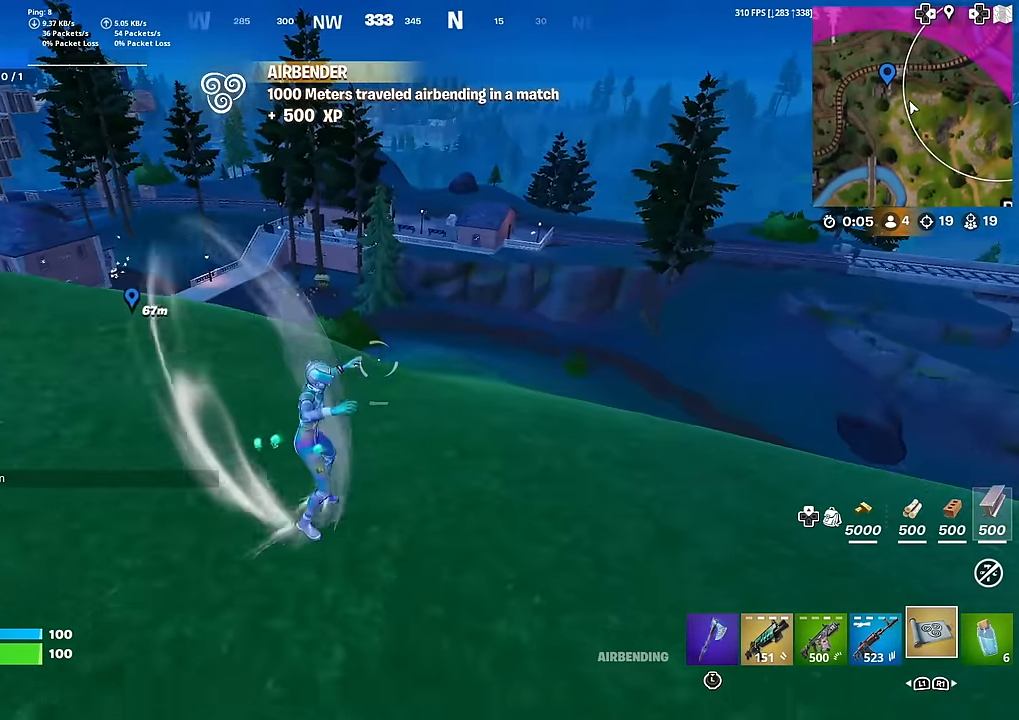
{"buttons": [], "left_stick": "left", "right_stick": "center", "events": [[84, "right_stick", "left"], [151, "right_stick", "center"], [251, "left_stick", "left"], [384, "right_stick", "left"], [501, "right_stick", "center"]]}
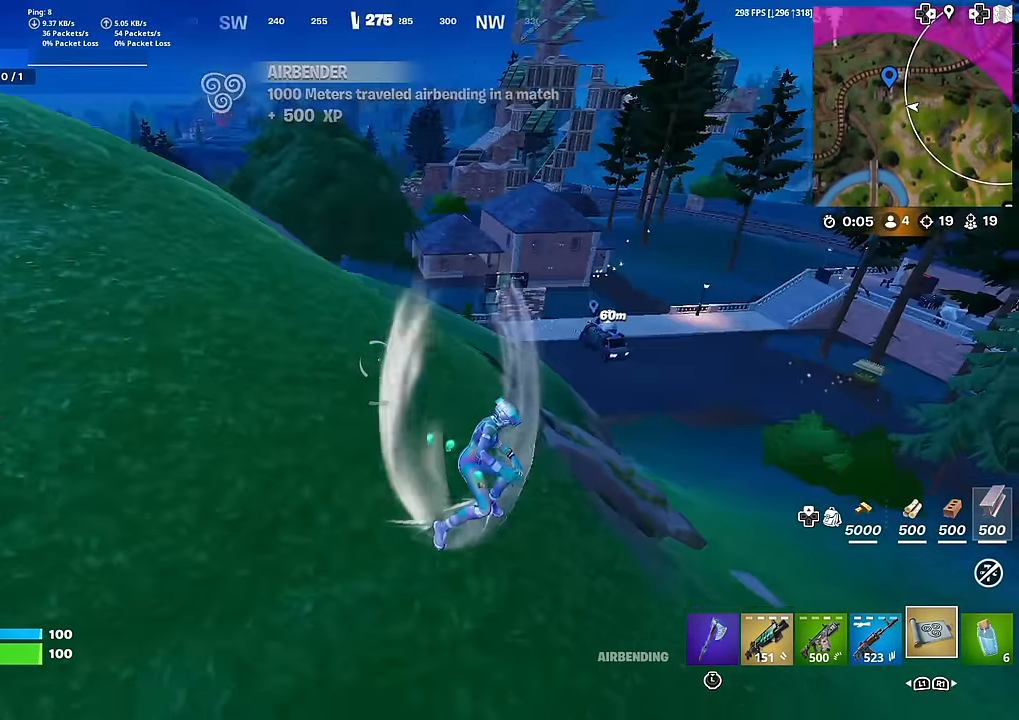
{"buttons": [], "left_stick": "left", "right_stick": "center", "events": []}
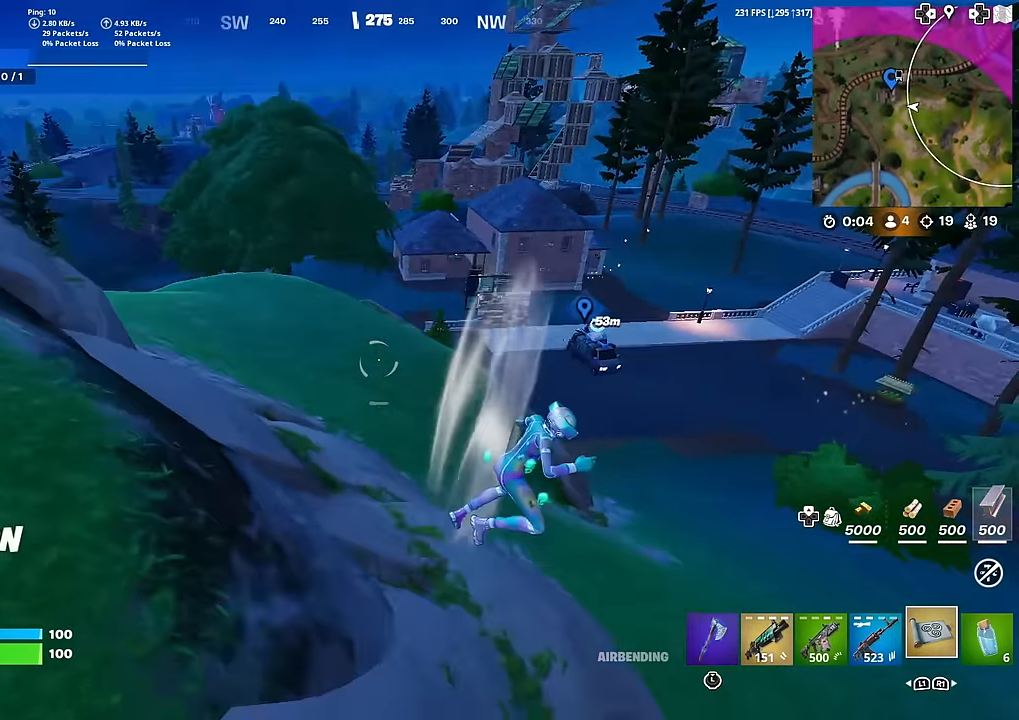
{"buttons": [], "left_stick": "up-left", "right_stick": "center", "events": [[151, "left_stick", "up-left"]]}
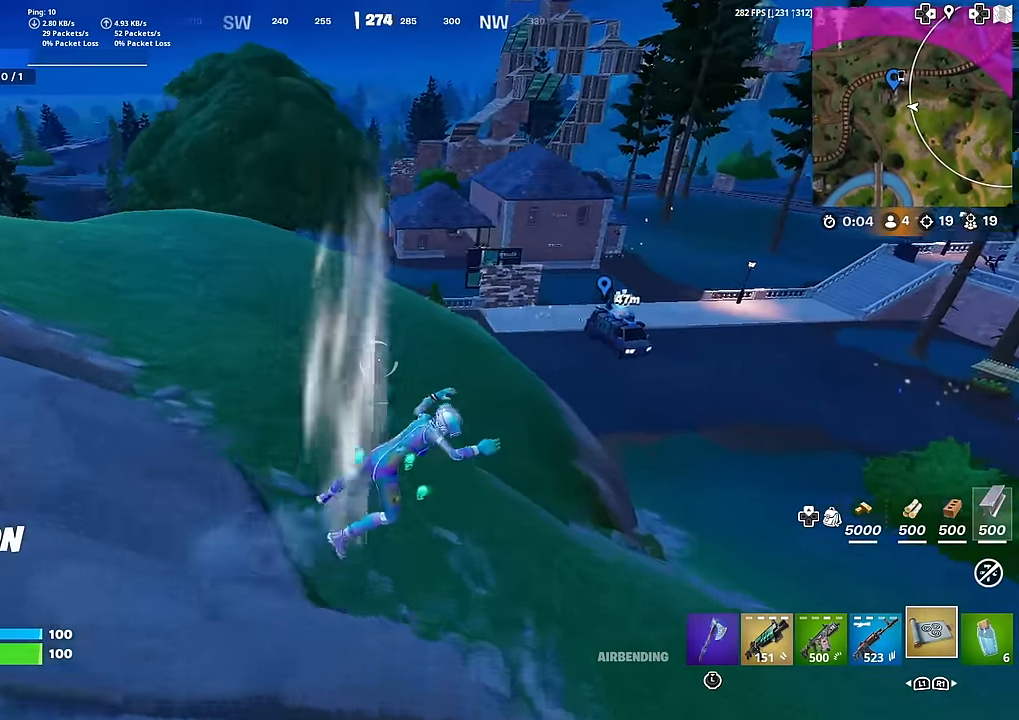
{"buttons": [], "left_stick": "up-left", "right_stick": "center", "events": [[233, "right_stick", "left"], [333, "right_stick", "center"]]}
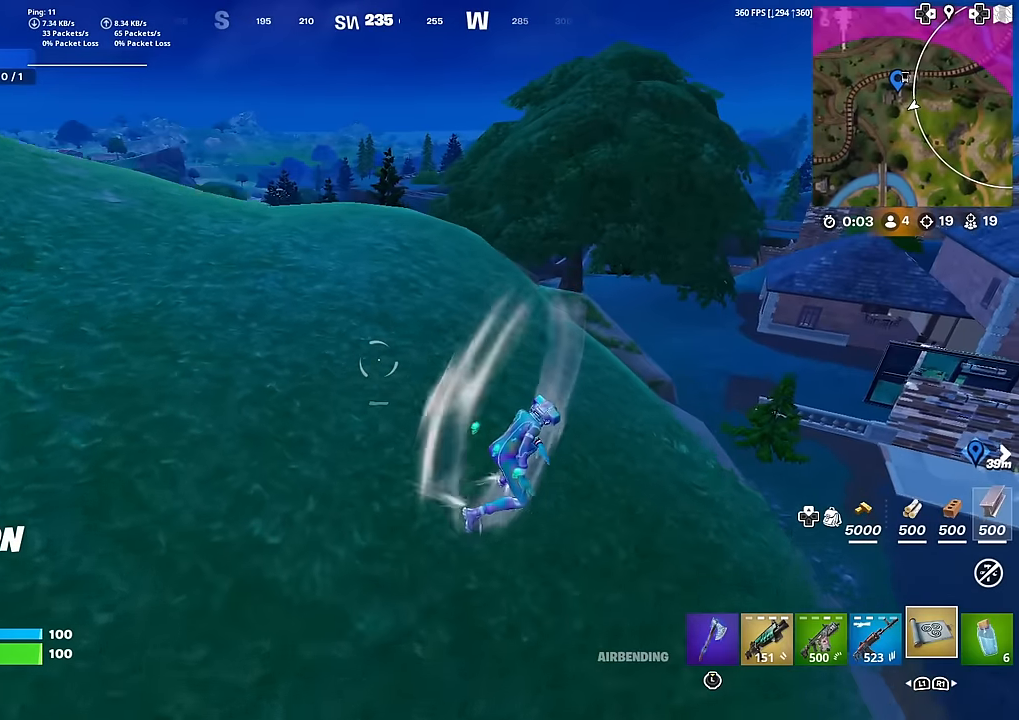
{"buttons": [], "left_stick": "up-left", "right_stick": "center", "events": []}
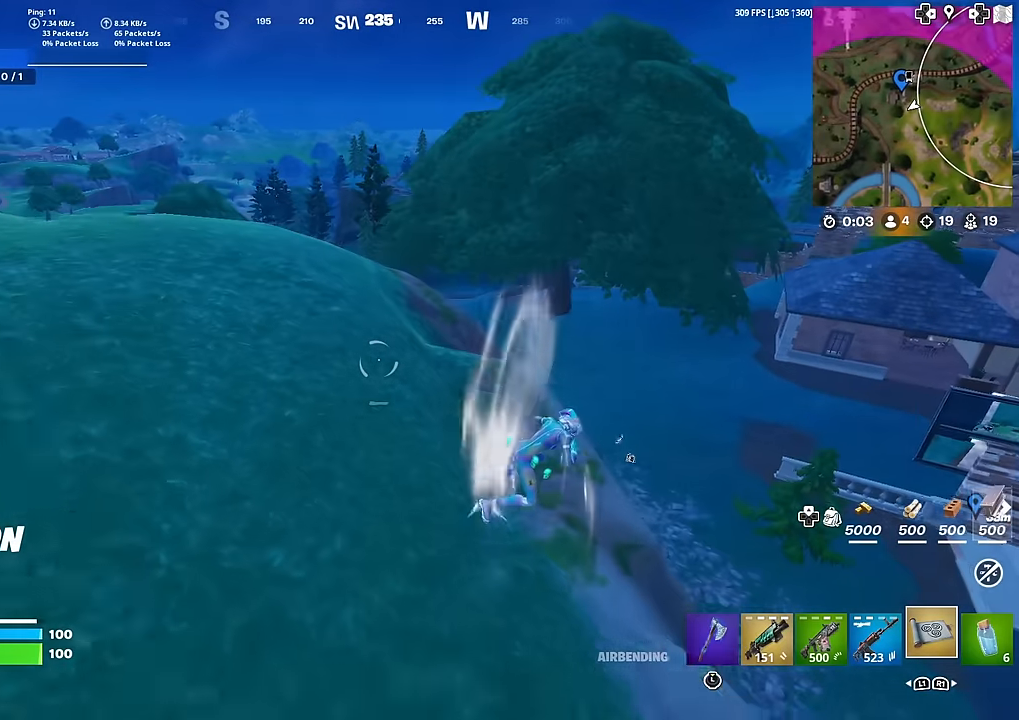
{"buttons": [], "left_stick": "up-left", "right_stick": "center", "events": []}
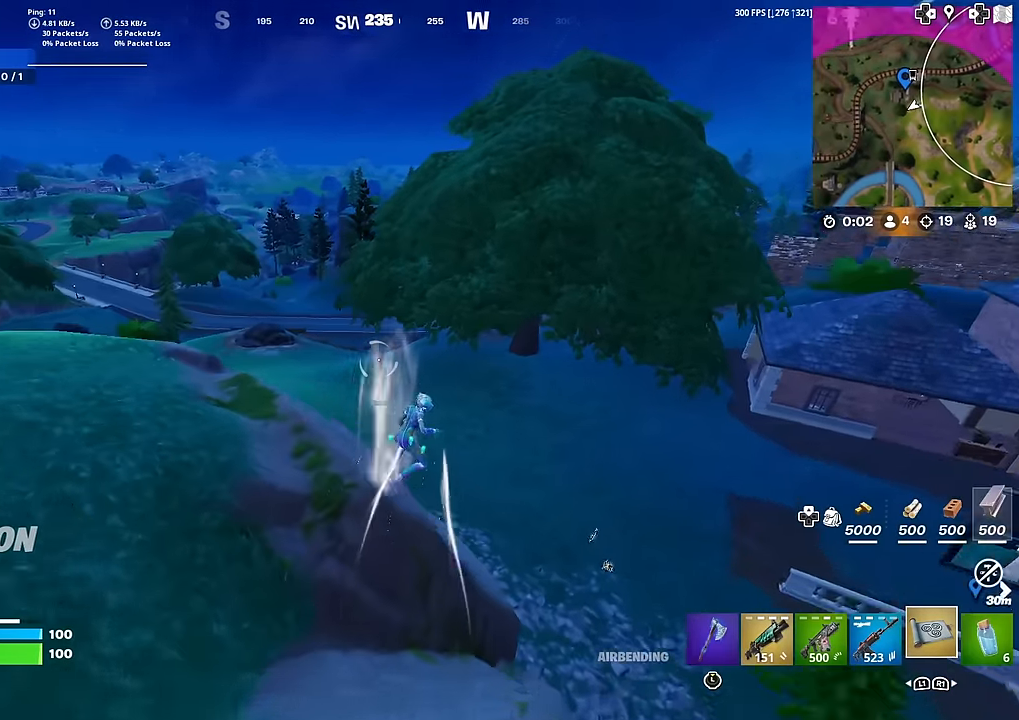
{"buttons": [], "left_stick": "up-left", "right_stick": "center", "events": []}
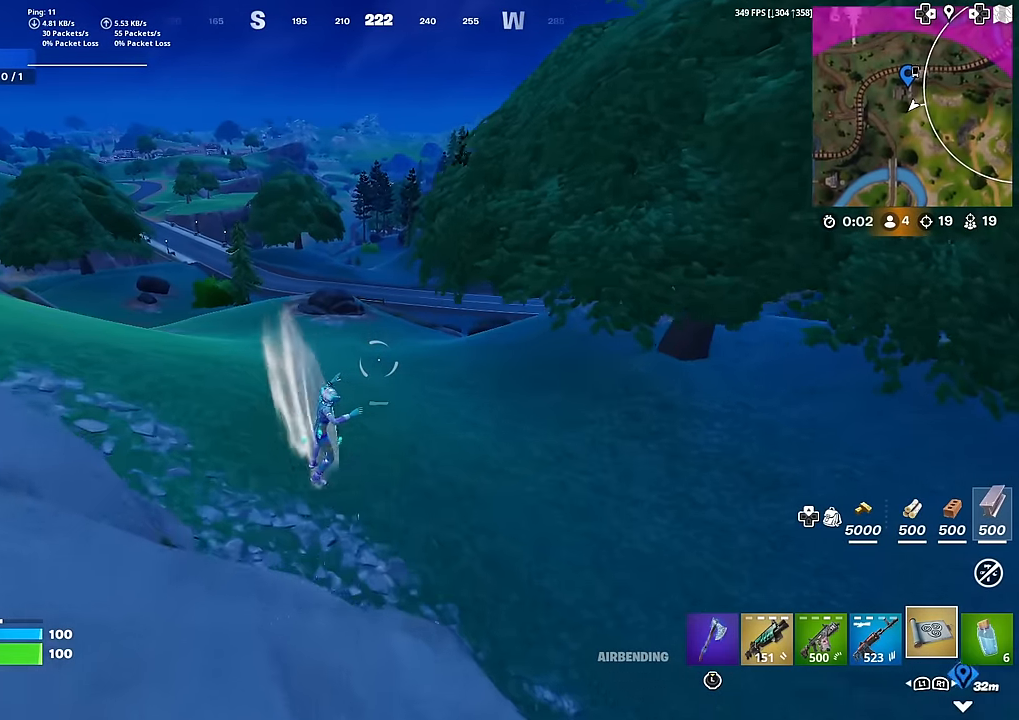
{"buttons": [], "left_stick": "up-left", "right_stick": "center", "events": []}
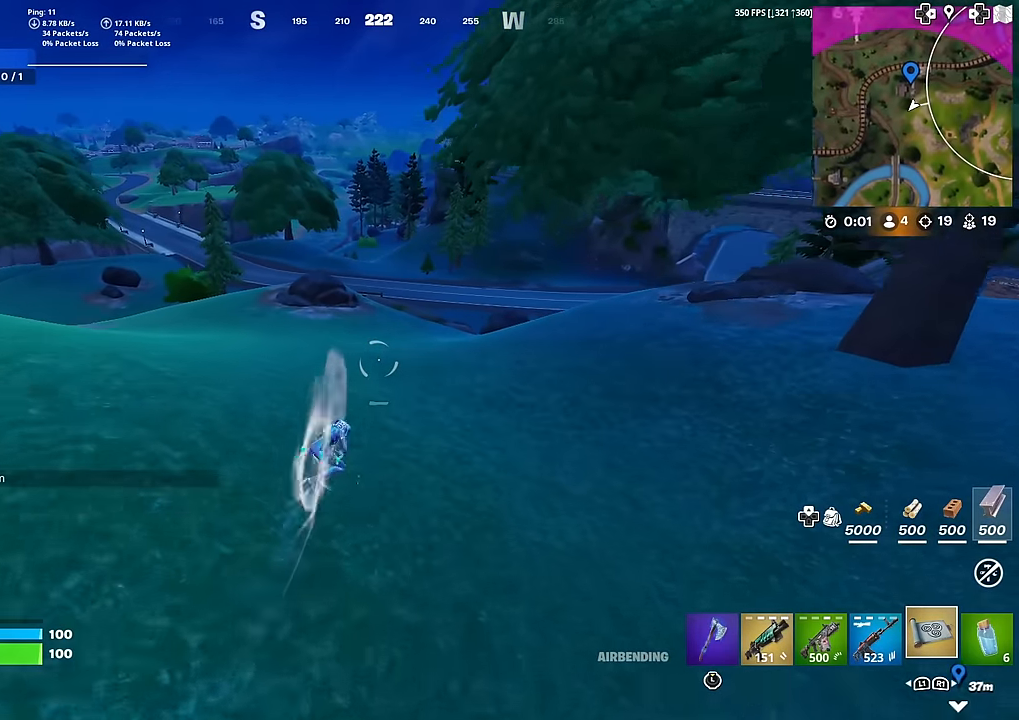
{"buttons": [], "left_stick": "up-left", "right_stick": "center", "events": []}
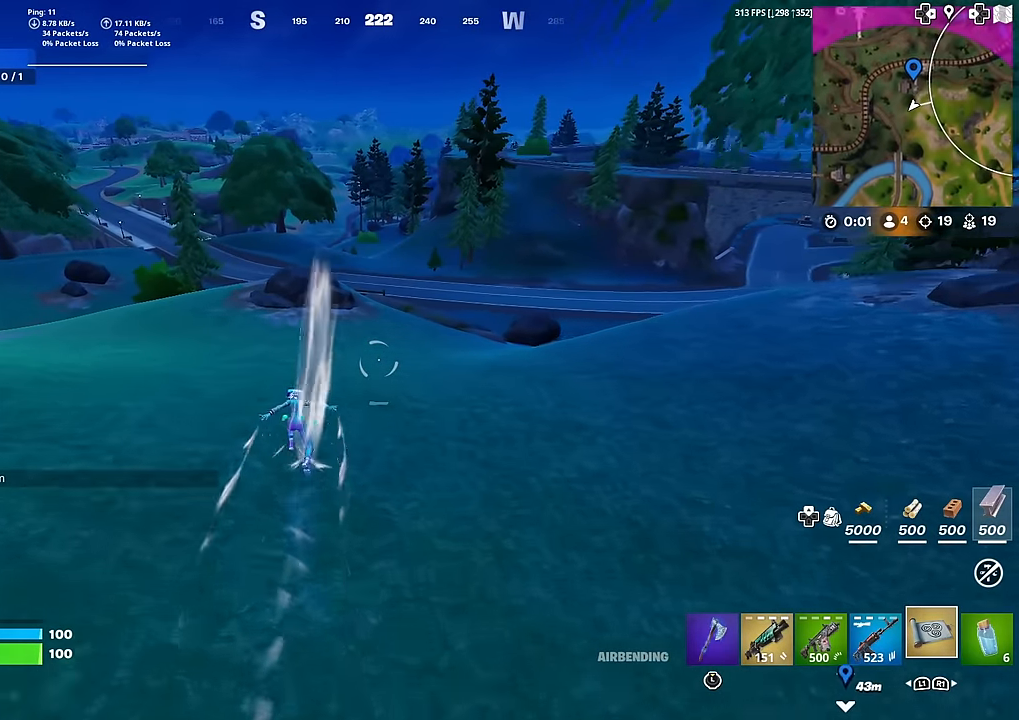
{"buttons": [], "left_stick": "up-left", "right_stick": "center", "events": [[200, "right_stick", "right"], [284, "right_stick", "center"]]}
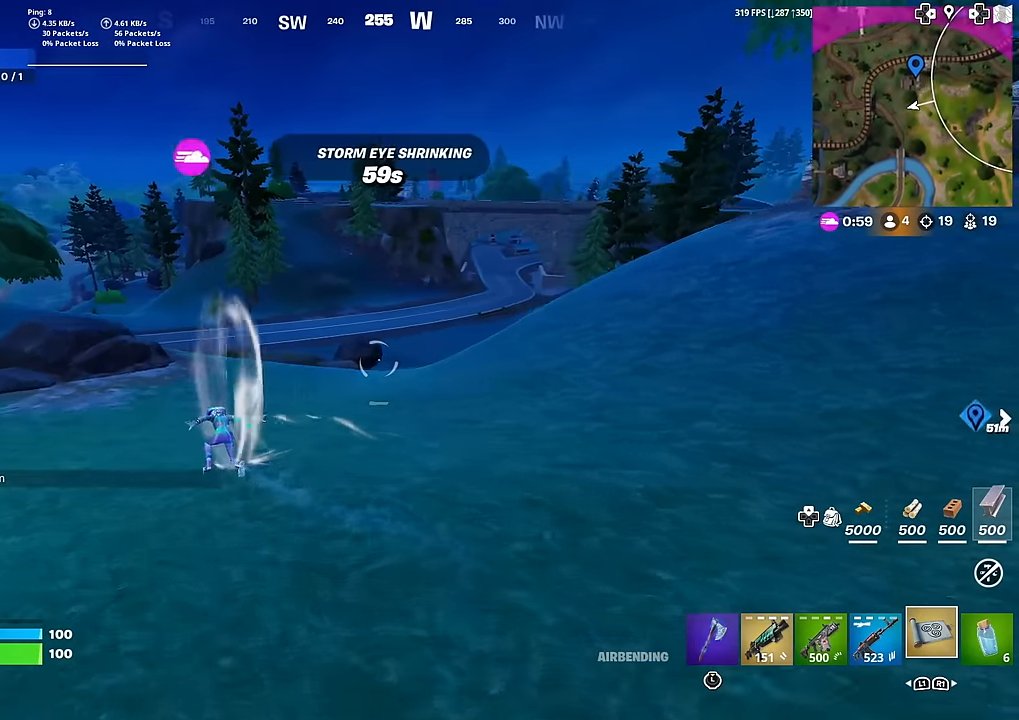
{"buttons": ["CROSS"], "left_stick": "up-left", "right_stick": "center", "events": [[501, "CROSS", "down"]]}
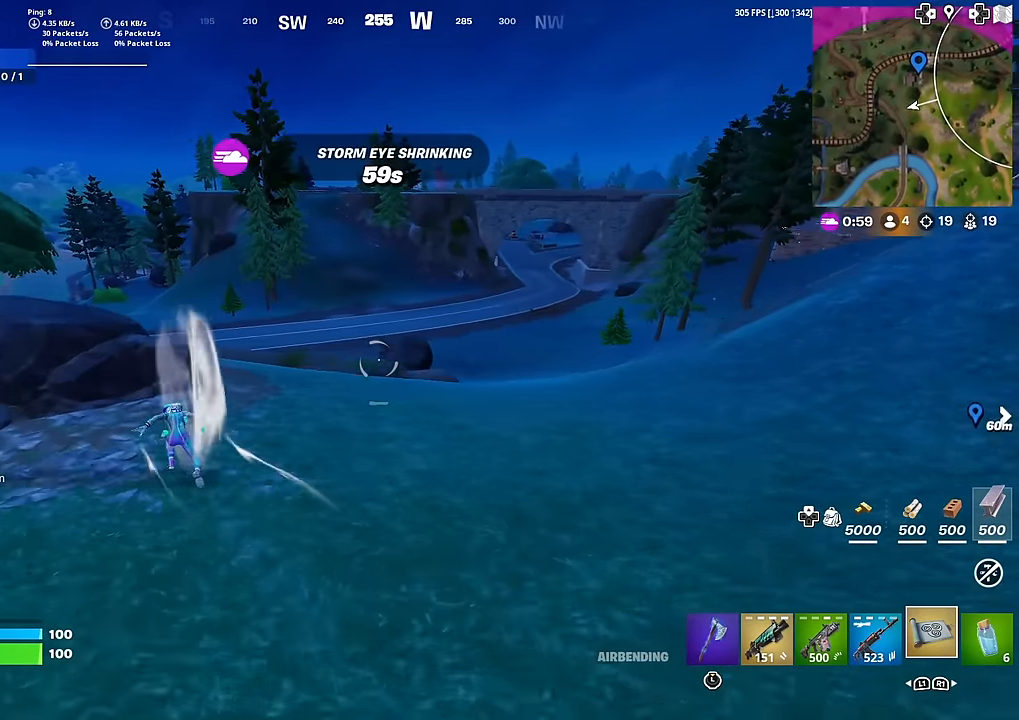
{"buttons": [], "left_stick": "up-left", "right_stick": "center", "events": [[83, "CROSS", "up"]]}
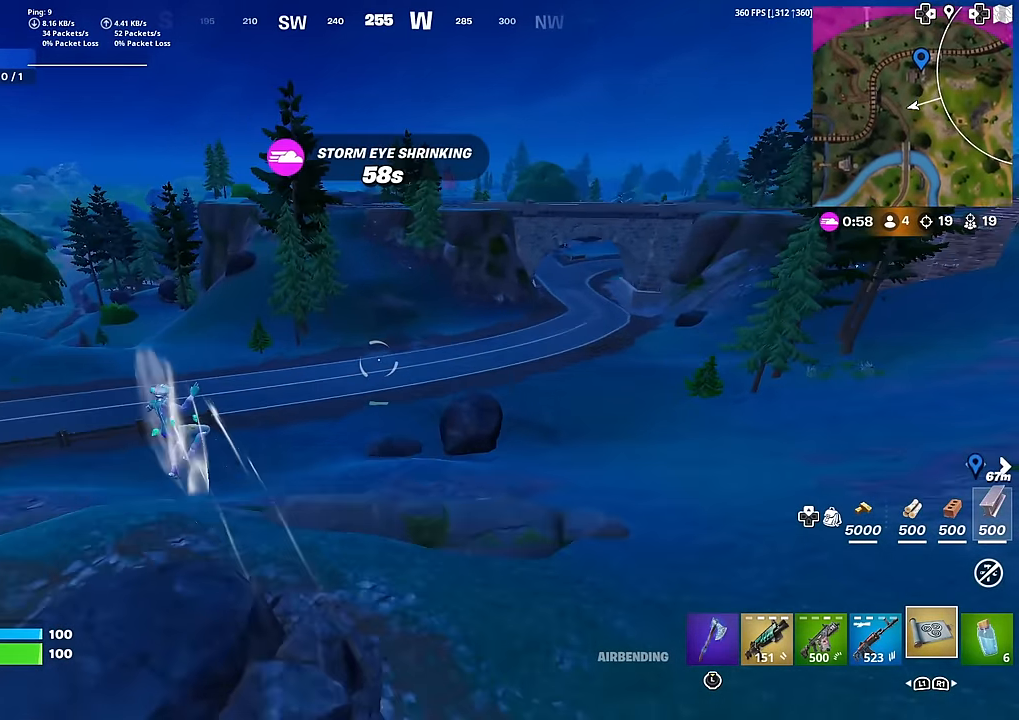
{"buttons": [], "left_stick": "up-left", "right_stick": "center", "events": [[151, "right_stick", "left"], [251, "right_stick", "center"]]}
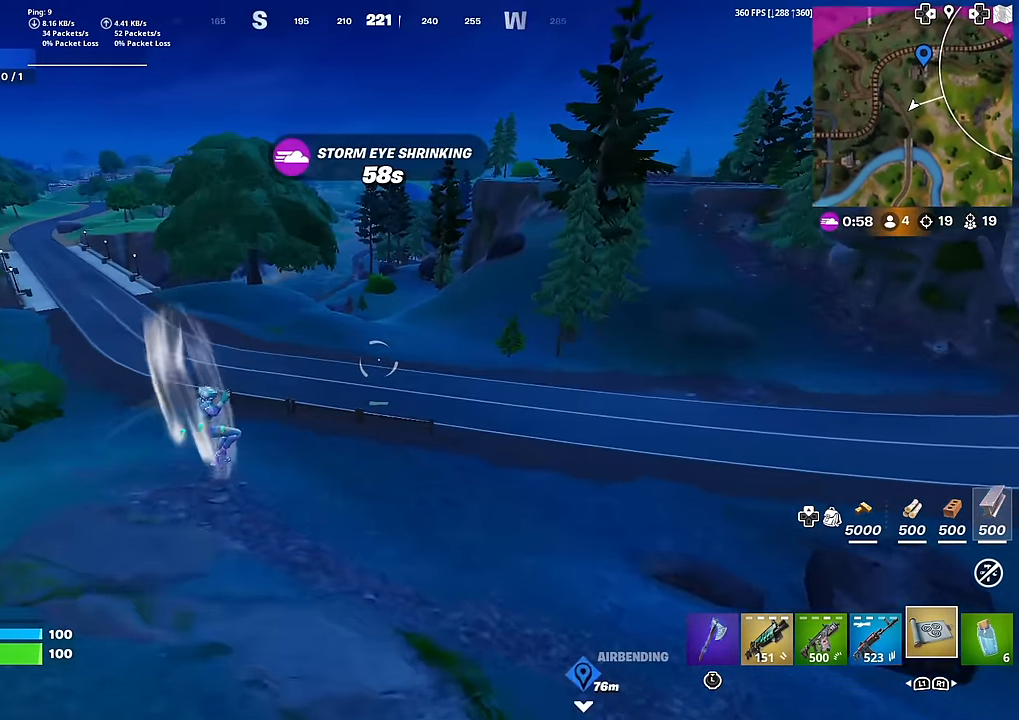
{"buttons": [], "left_stick": "up-left", "right_stick": "center", "events": [[133, "right_stick", "left"], [200, "right_stick", "center"]]}
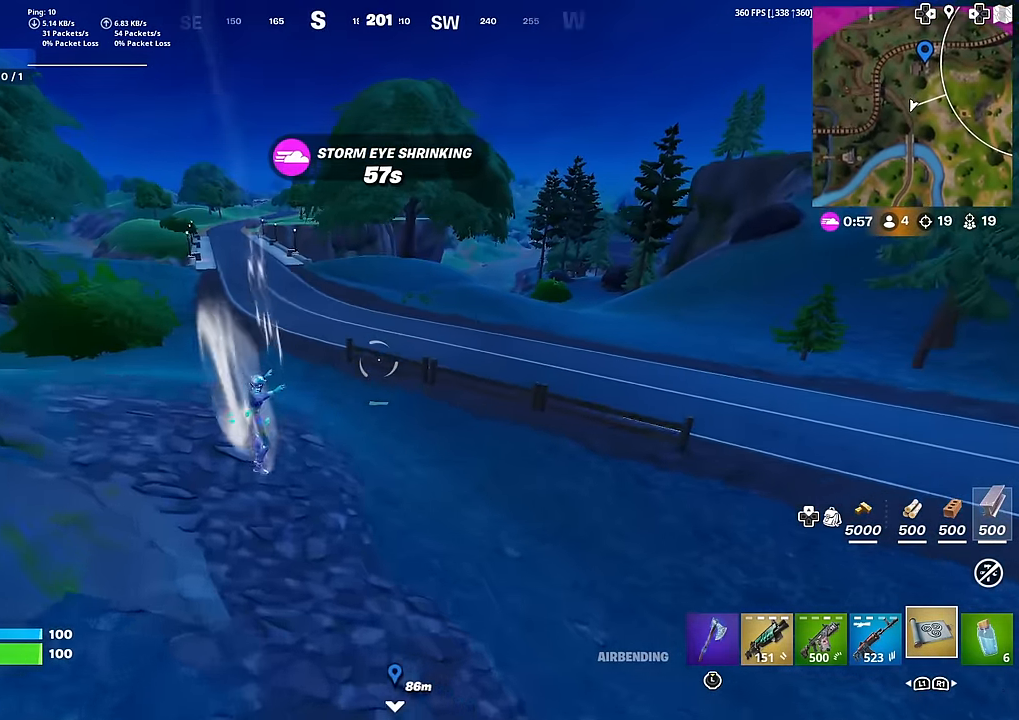
{"buttons": [], "left_stick": "up-left", "right_stick": "left", "events": [[468, "right_stick", "left"]]}
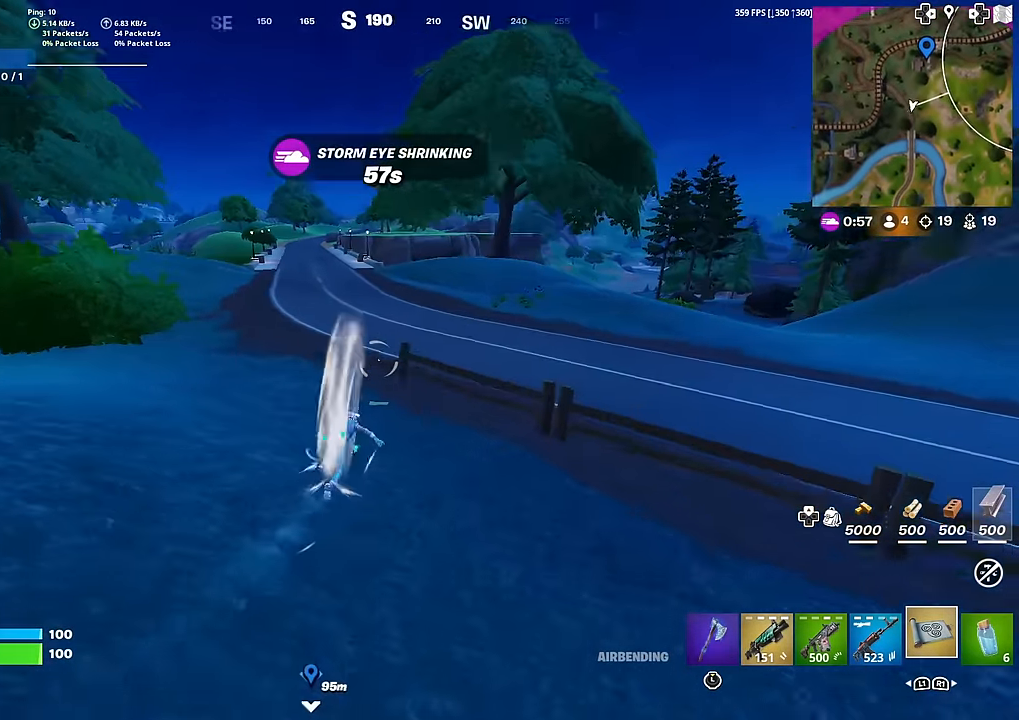
{"buttons": [], "left_stick": "up-left", "right_stick": "center", "events": [[67, "right_stick", "center"], [217, "CROSS", "down"], [267, "CROSS", "up"]]}
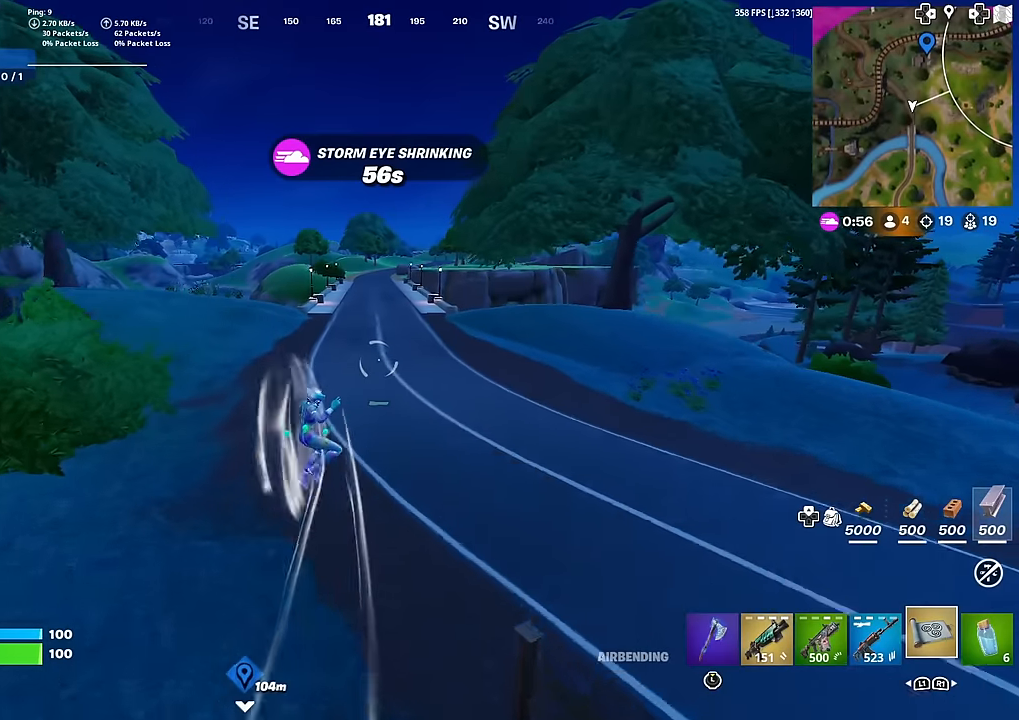
{"buttons": [], "left_stick": "up", "right_stick": "center", "events": [[67, "left_stick", "up"]]}
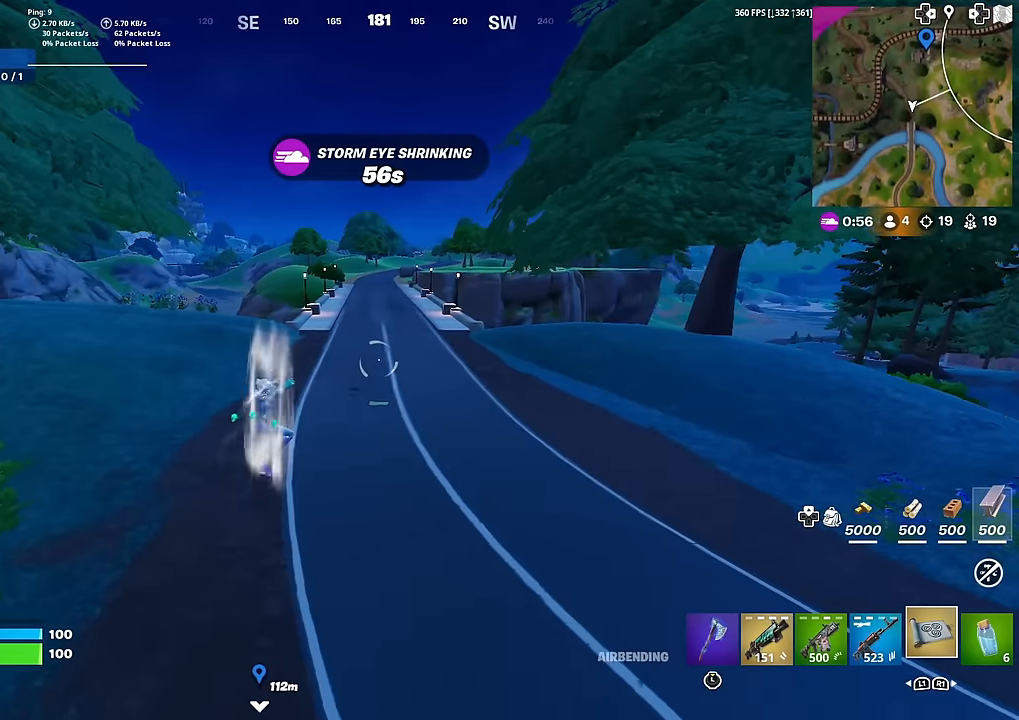
{"buttons": [], "left_stick": "up", "right_stick": "center", "events": []}
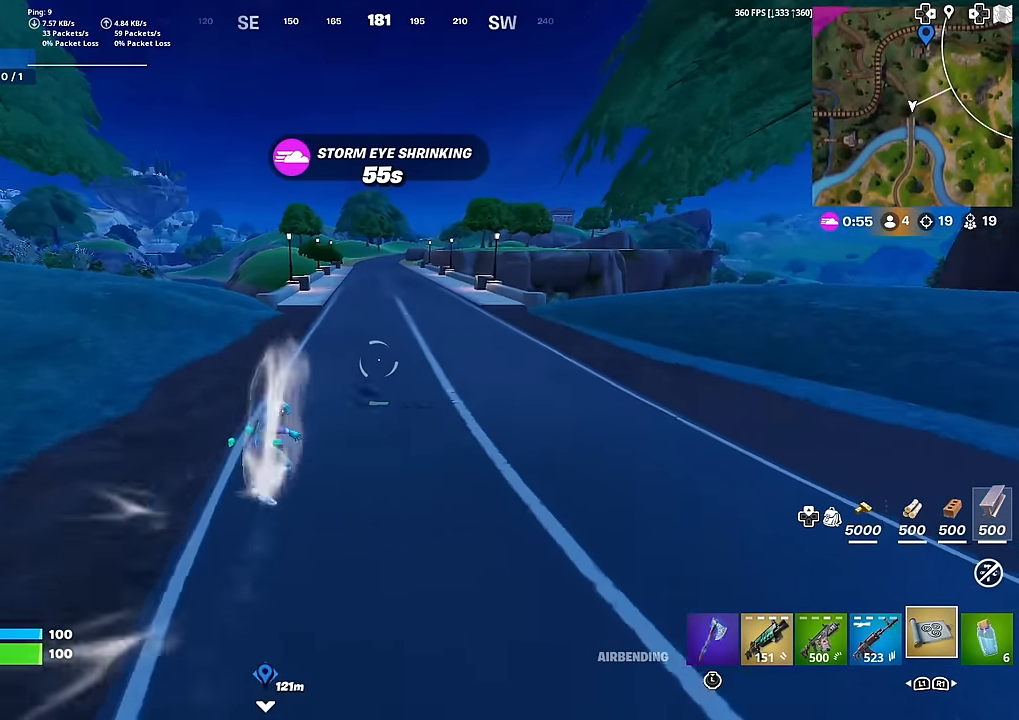
{"buttons": [], "left_stick": "up", "right_stick": "center", "events": []}
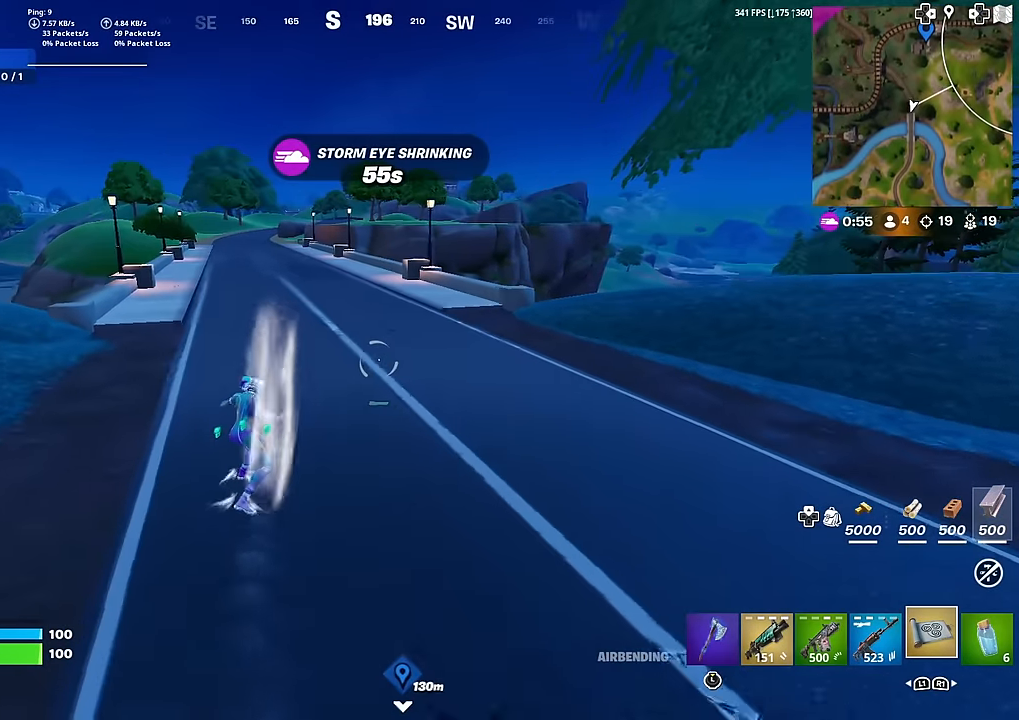
{"buttons": [], "left_stick": "up", "right_stick": "center", "events": []}
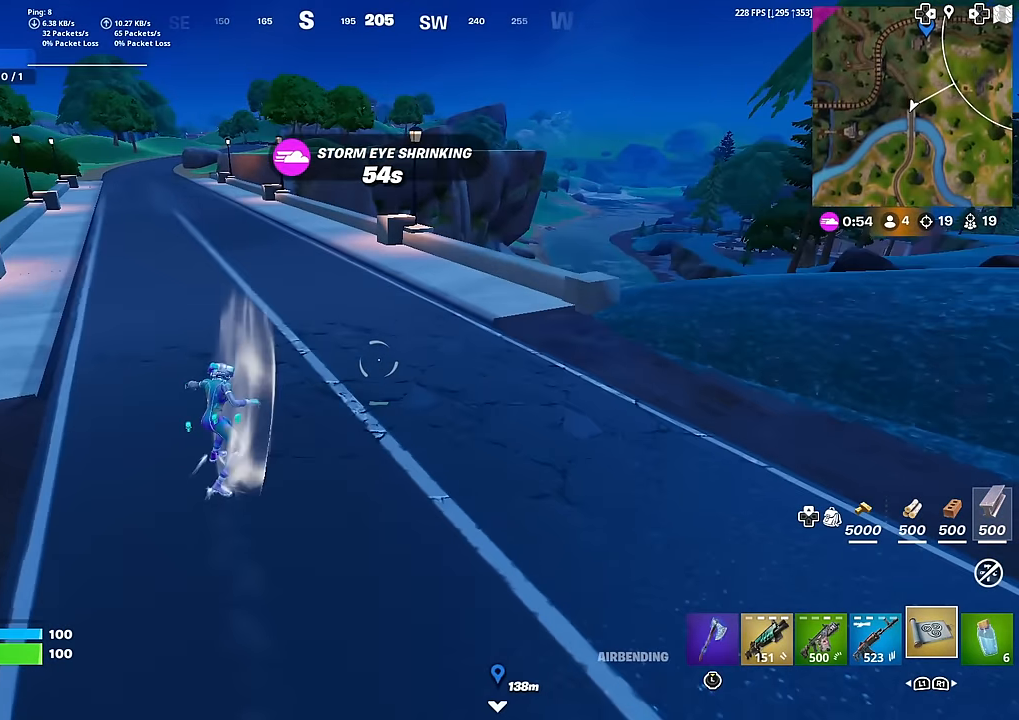
{"buttons": [], "left_stick": "up", "right_stick": "center", "events": []}
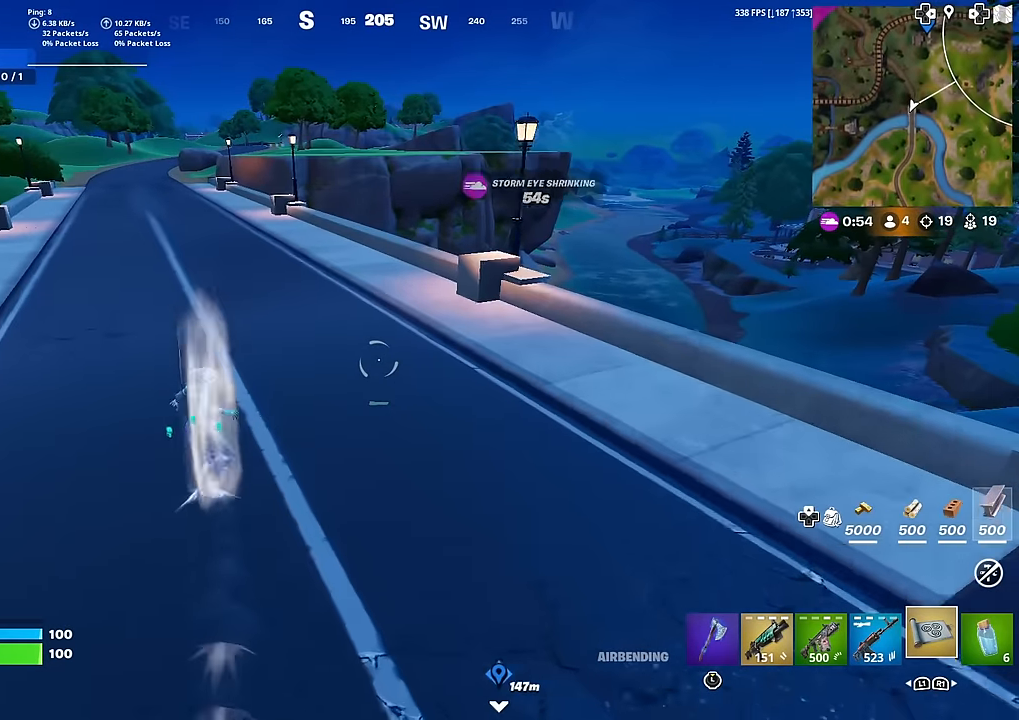
{"buttons": [], "left_stick": "up", "right_stick": "center", "events": [[300, "right_stick", "up-left"], [384, "right_stick", "center"]]}
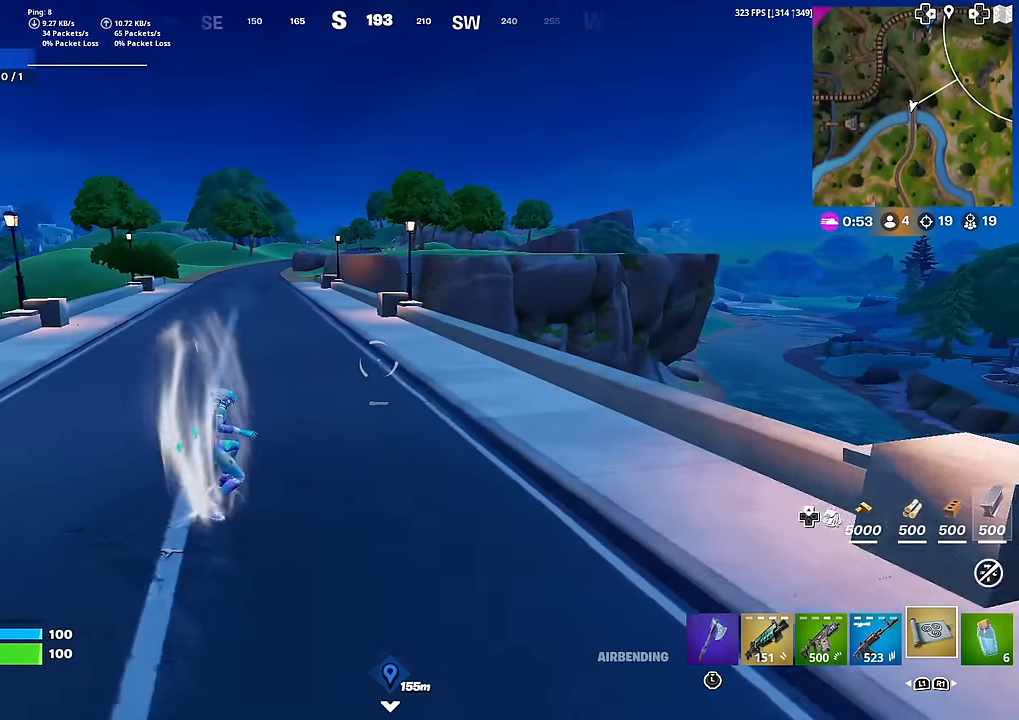
{"buttons": [], "left_stick": "up", "right_stick": "center", "events": [[167, "right_stick", "left"], [251, "right_stick", "center"]]}